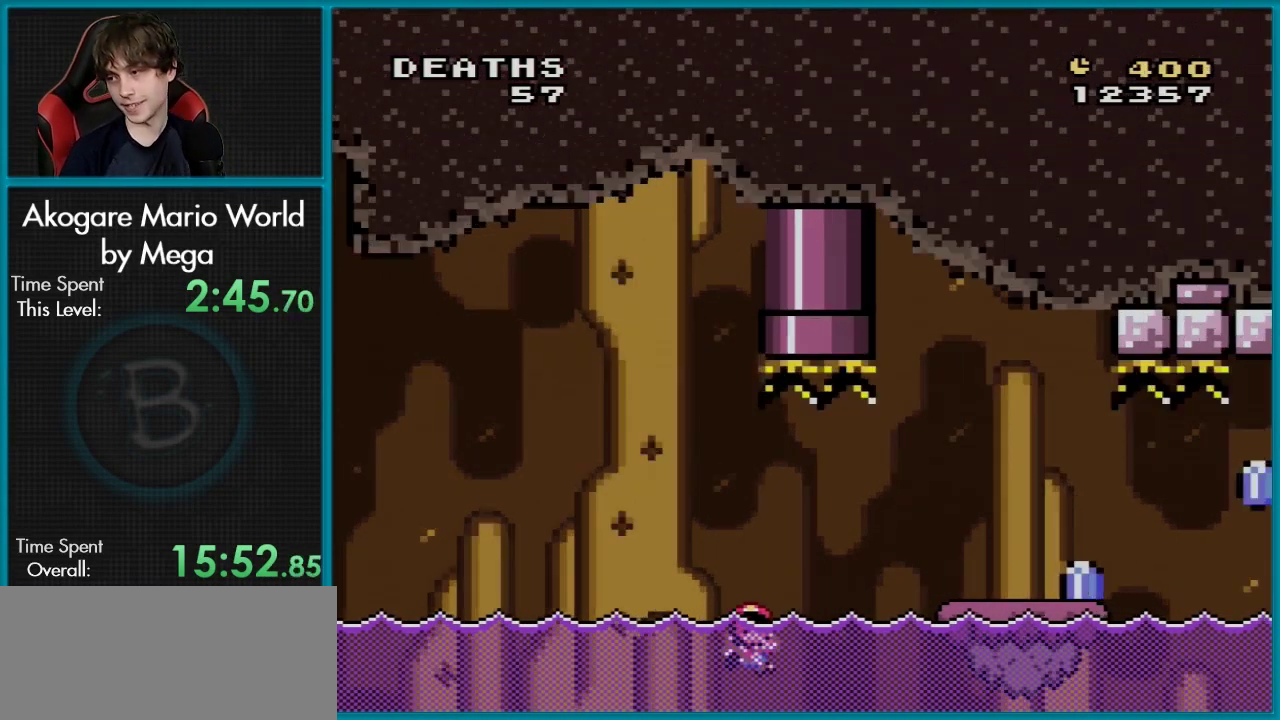
Gameplay with a controller (Nintendo layout); each line is a JSON object with the inputs held at the frame after it (dt_ms = milliseconds from this image to that frame). "events" lists button and stick changes between this image and that frame as [ms after this image, input, new state], when the widget could be followed in between. Not read: L3 R3.
{"dt_ms": 100, "buttons": [], "events": [[50, "A", "up"]]}
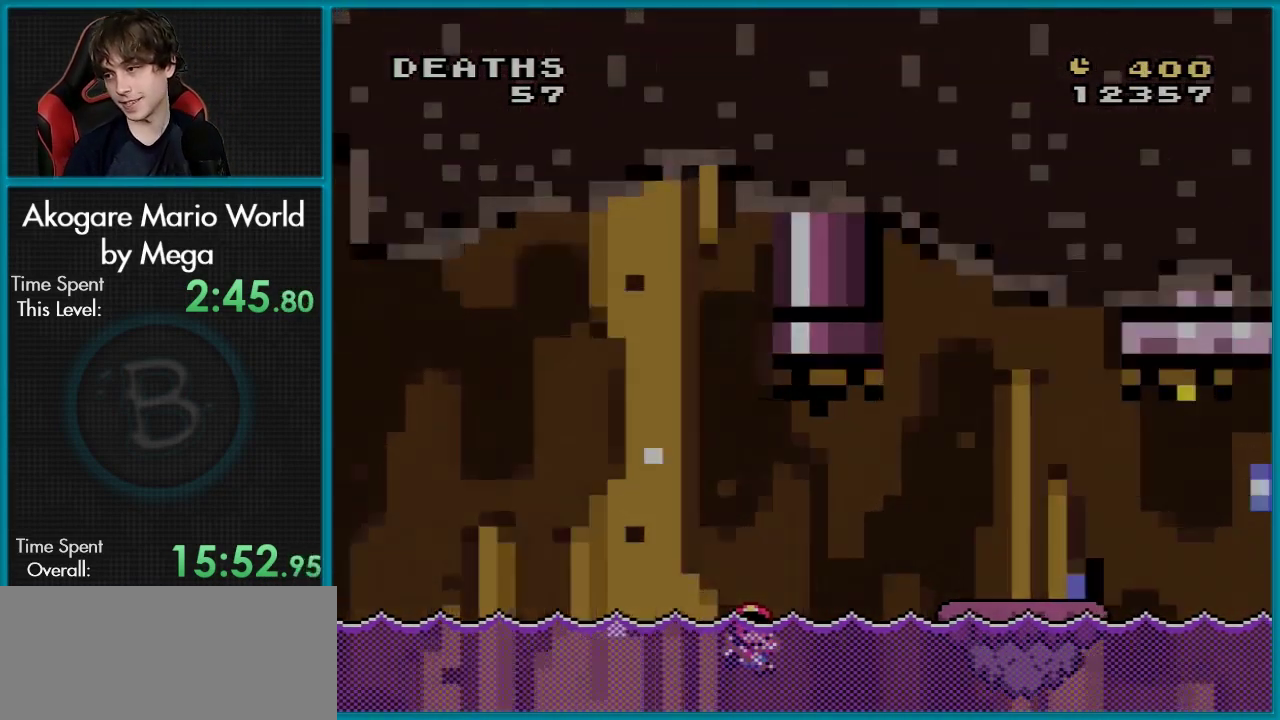
{"dt_ms": 100, "buttons": ["A"], "events": [[50, "A", "down"]]}
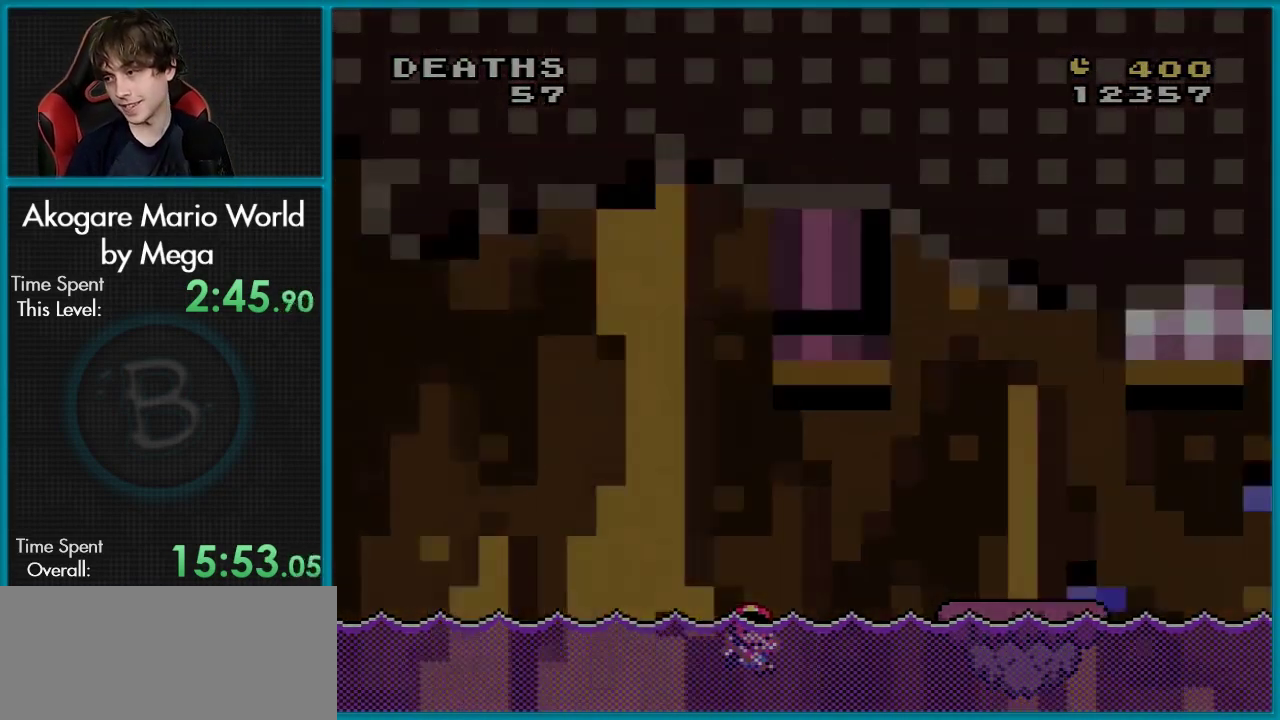
{"dt_ms": 101, "buttons": [], "events": [[34, "A", "up"]]}
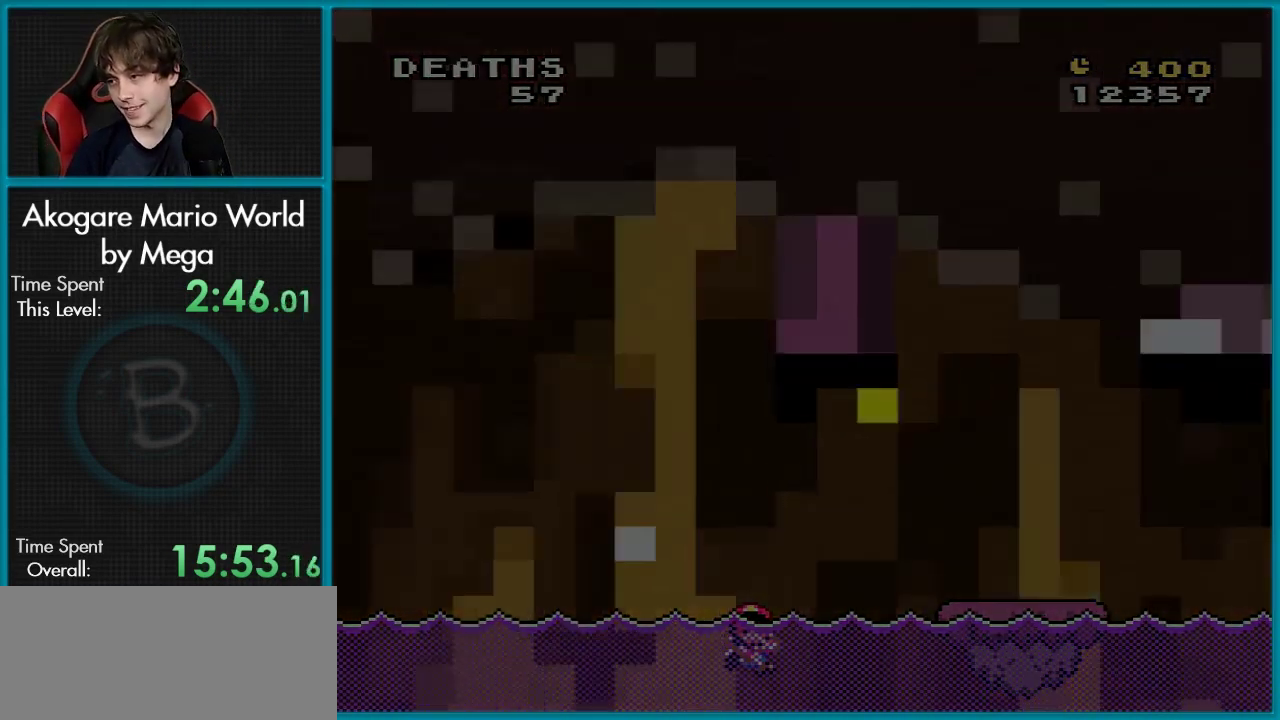
{"dt_ms": 100, "buttons": ["A"], "events": [[16, "A", "down"]]}
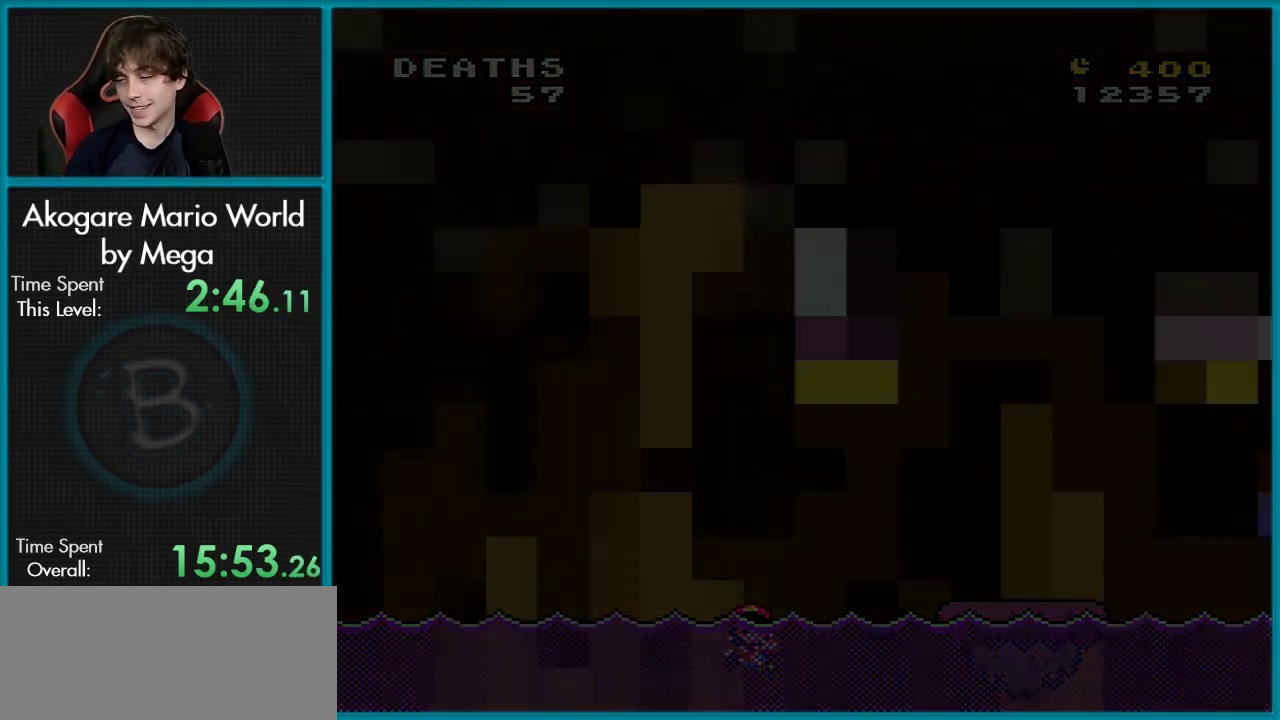
{"dt_ms": 700, "buttons": [], "events": [[50, "A", "up"]]}
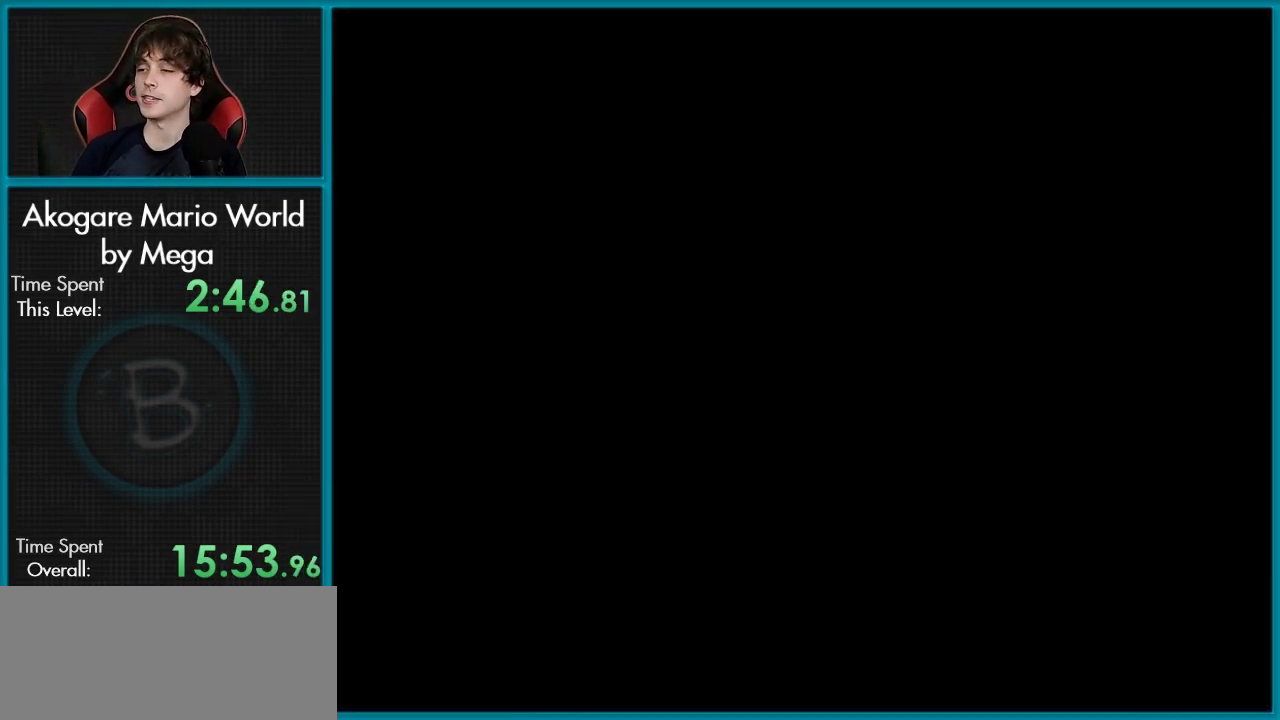
{"dt_ms": 501, "buttons": [], "events": []}
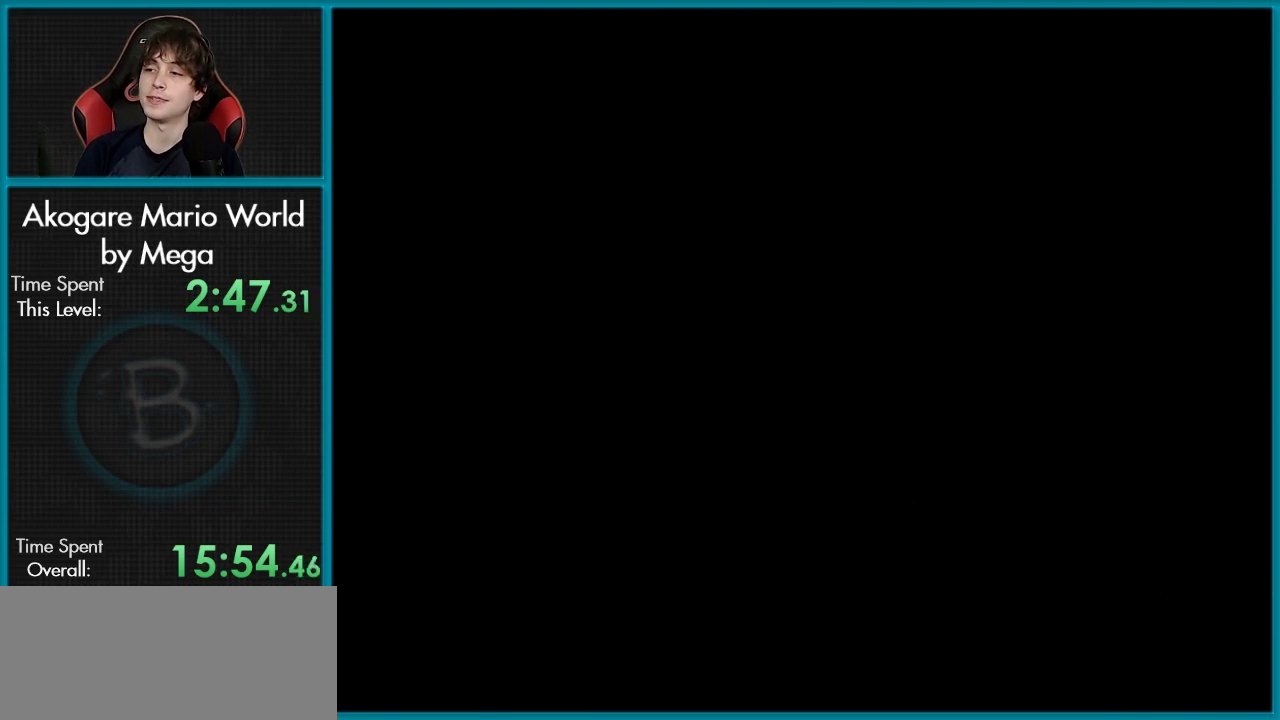
{"dt_ms": 400, "buttons": ["B", "Y"], "events": [[333, "B", "down"], [333, "Y", "down"]]}
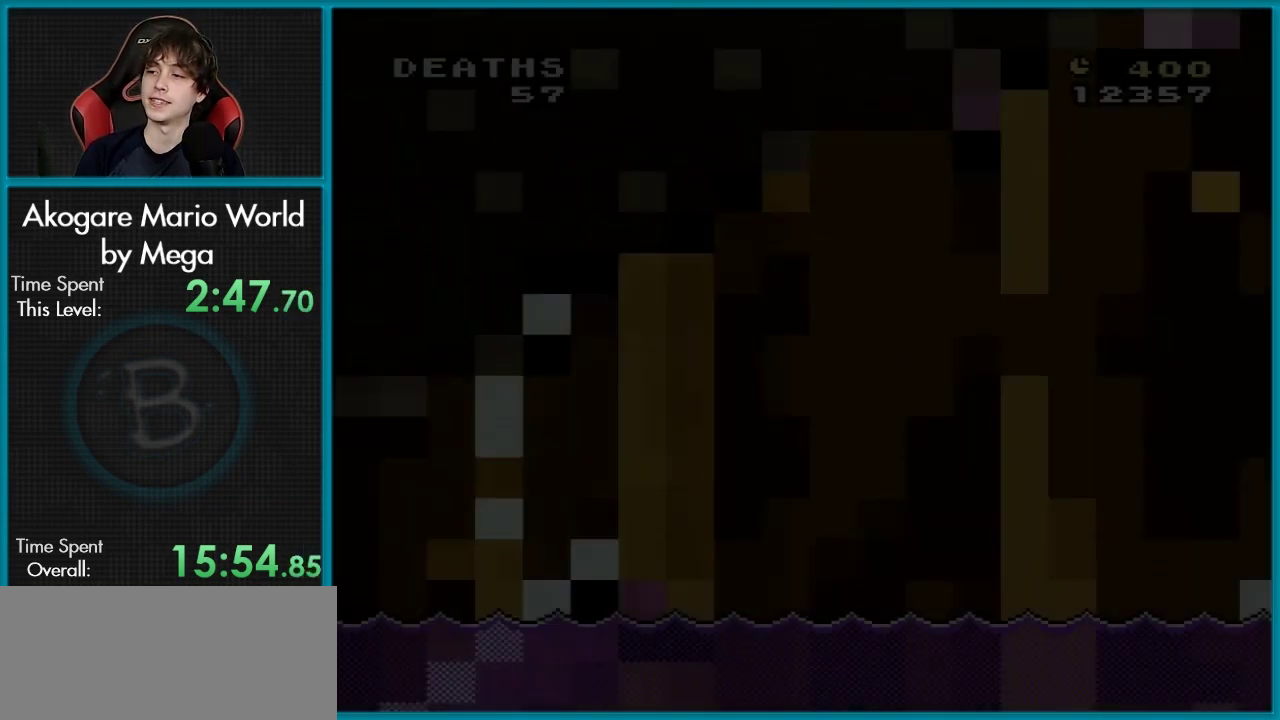
{"dt_ms": 601, "buttons": ["B", "Y"], "events": []}
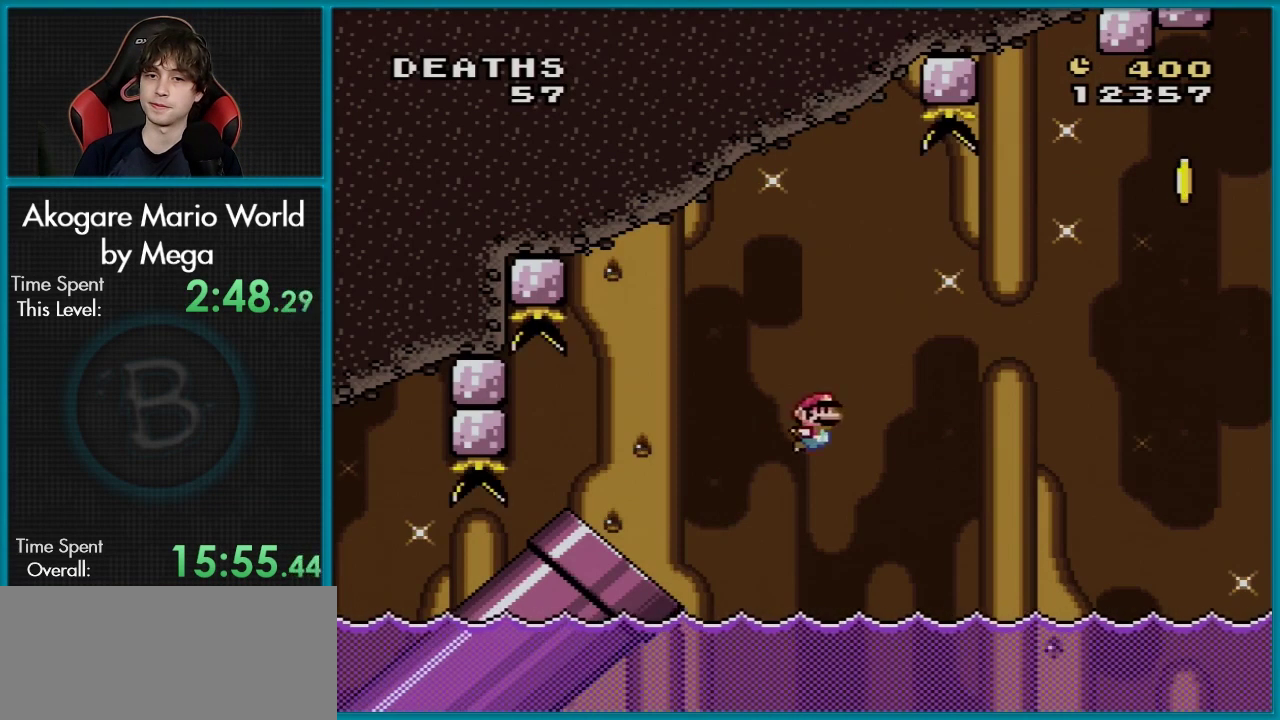
{"dt_ms": 500, "buttons": ["B", "Y"], "events": []}
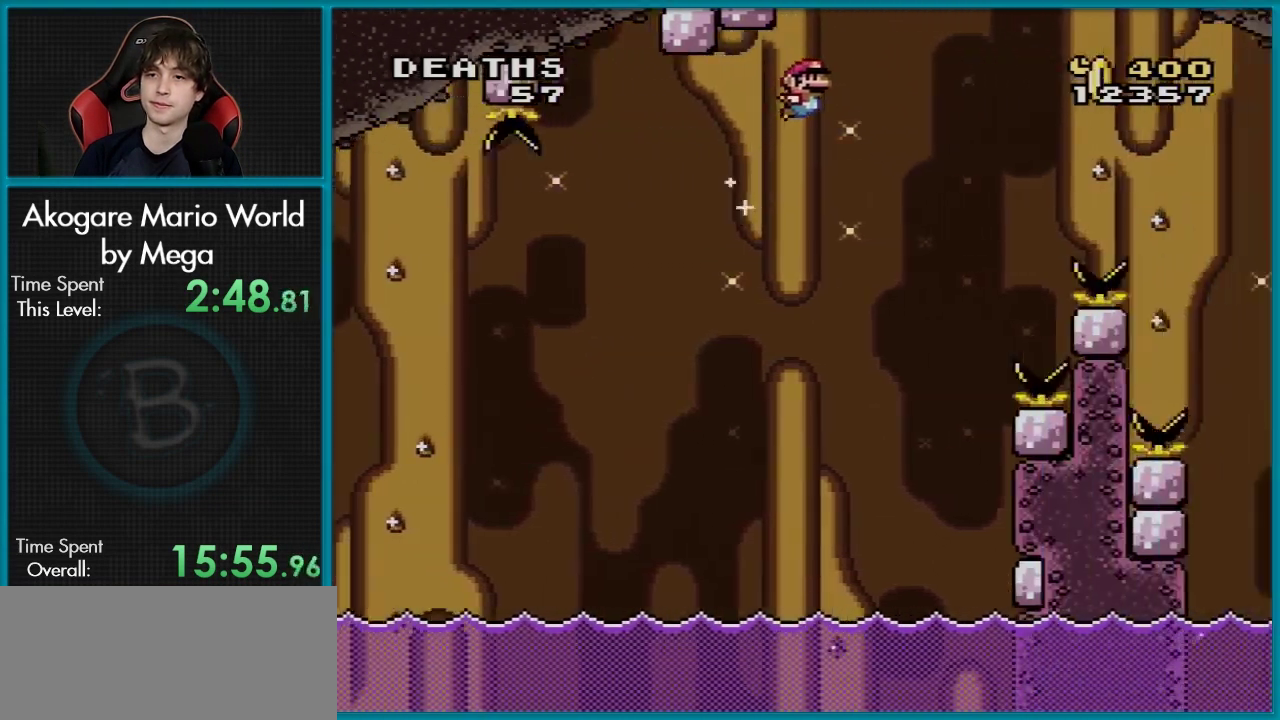
{"dt_ms": 484, "buttons": ["B", "Y"], "events": []}
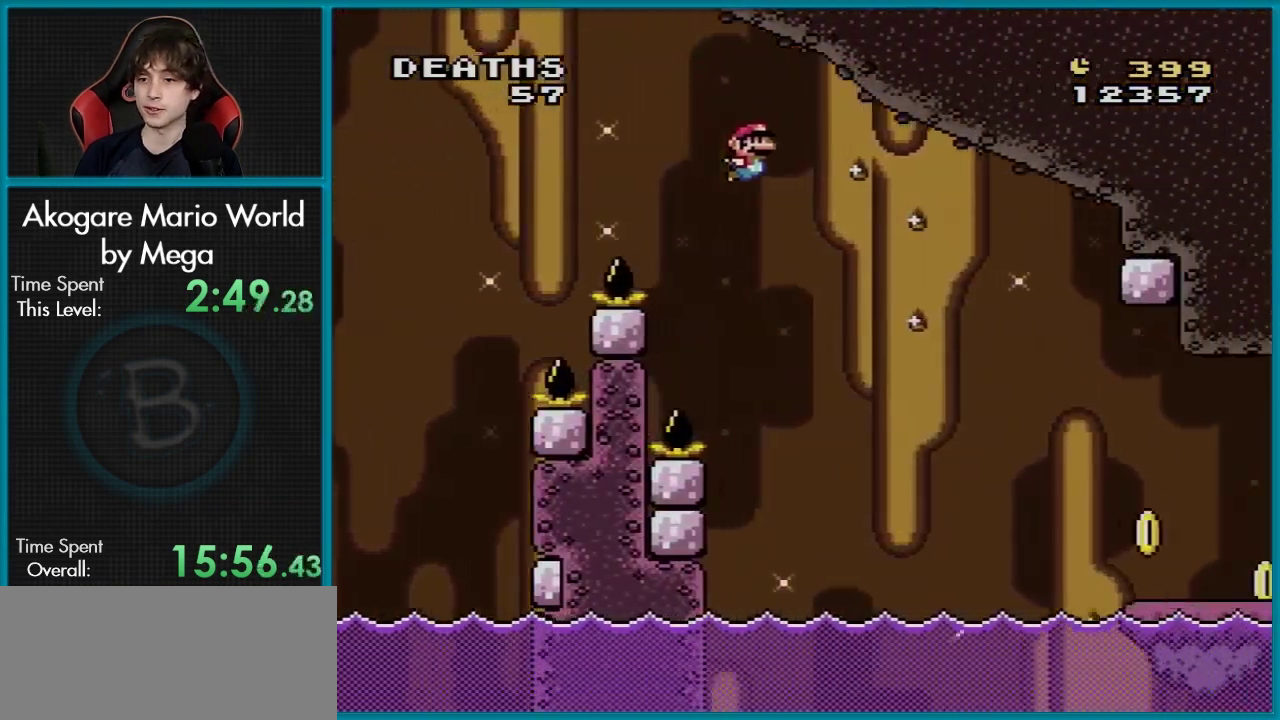
{"dt_ms": 401, "buttons": ["Y"], "events": [[401, "B", "up"]]}
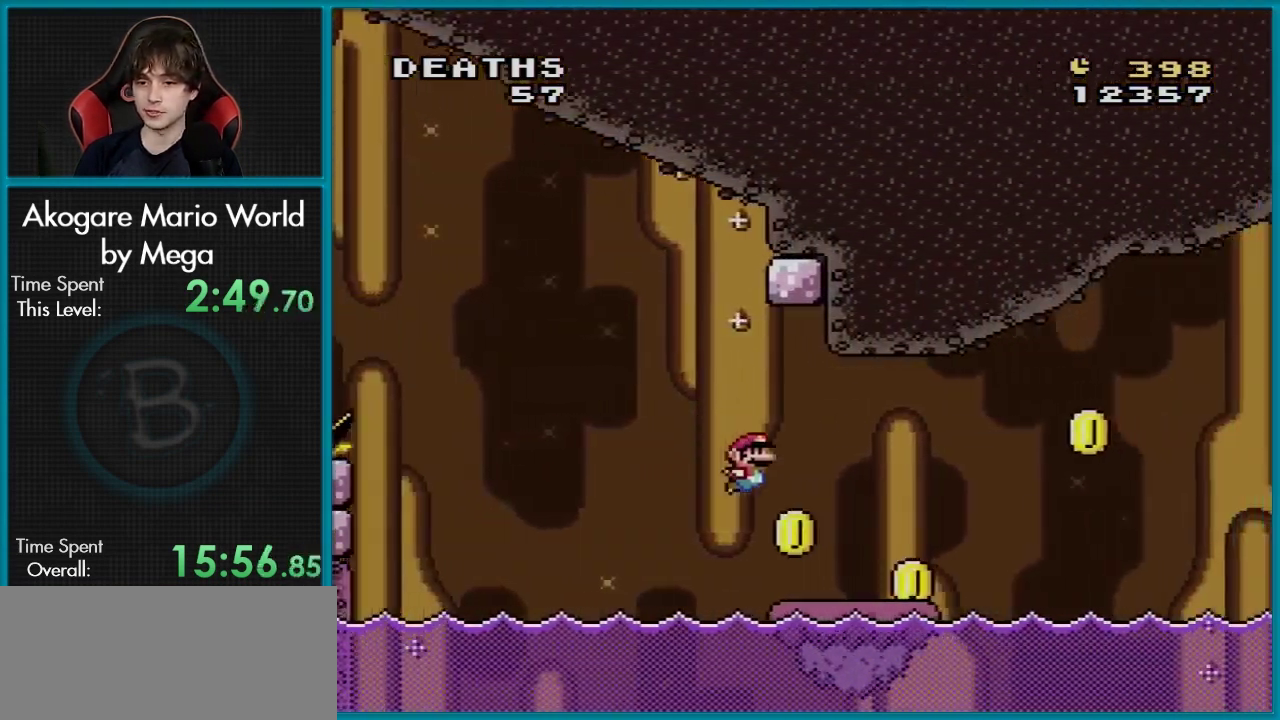
{"dt_ms": 200, "buttons": ["B", "Y"], "events": [[183, "B", "down"]]}
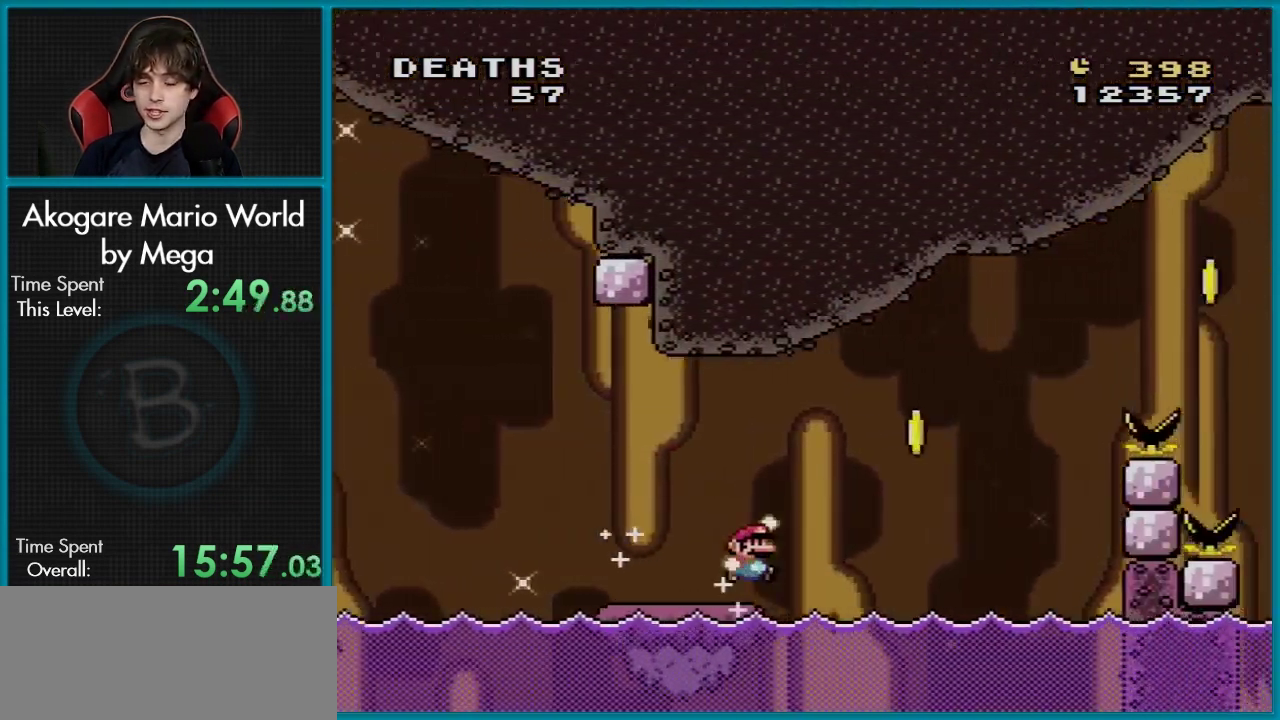
{"dt_ms": 400, "buttons": ["B", "Y"], "events": []}
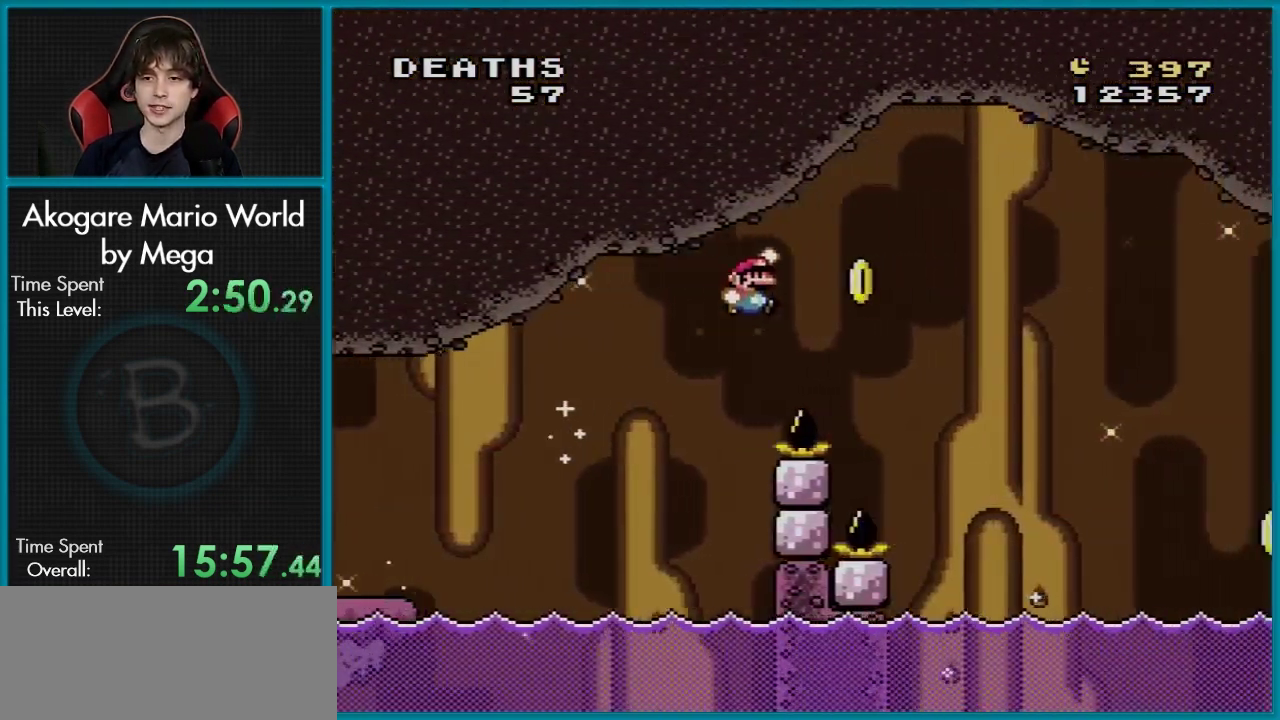
{"dt_ms": 601, "buttons": ["Y"], "events": [[517, "B", "up"]]}
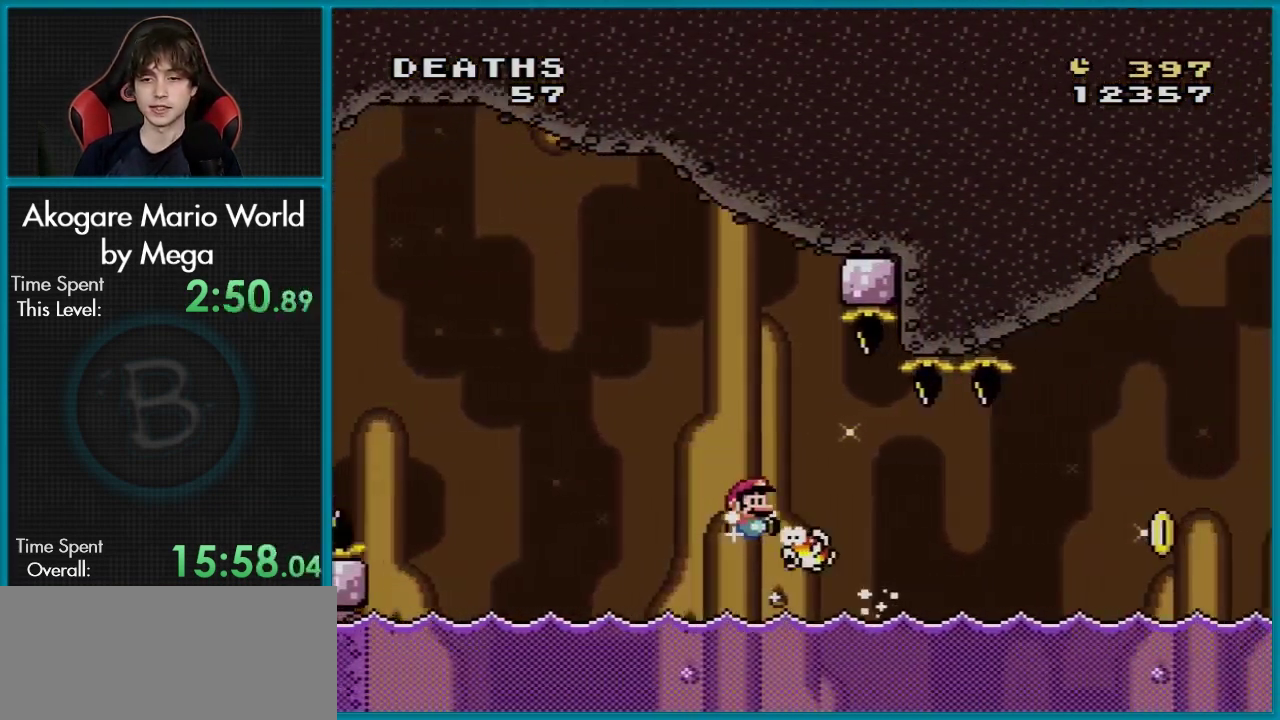
{"dt_ms": 200, "buttons": ["B", "Y"], "events": [[116, "B", "down"]]}
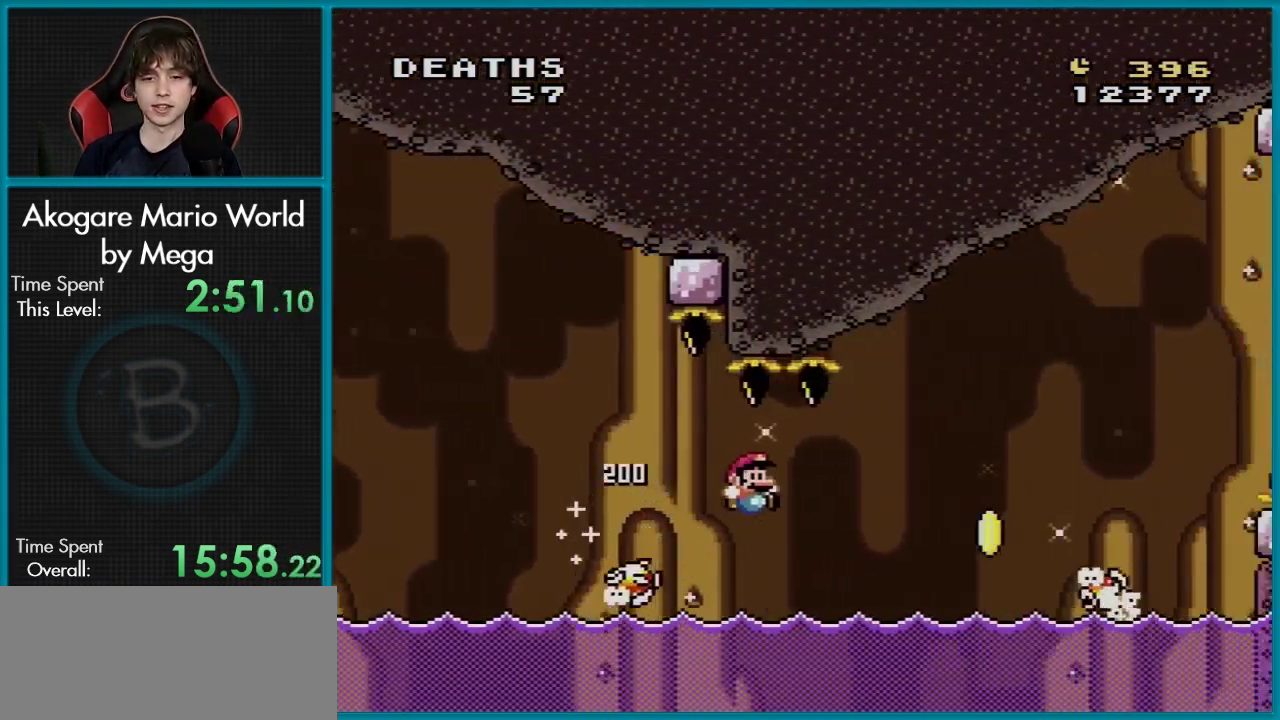
{"dt_ms": 701, "buttons": ["B", "Y"], "events": []}
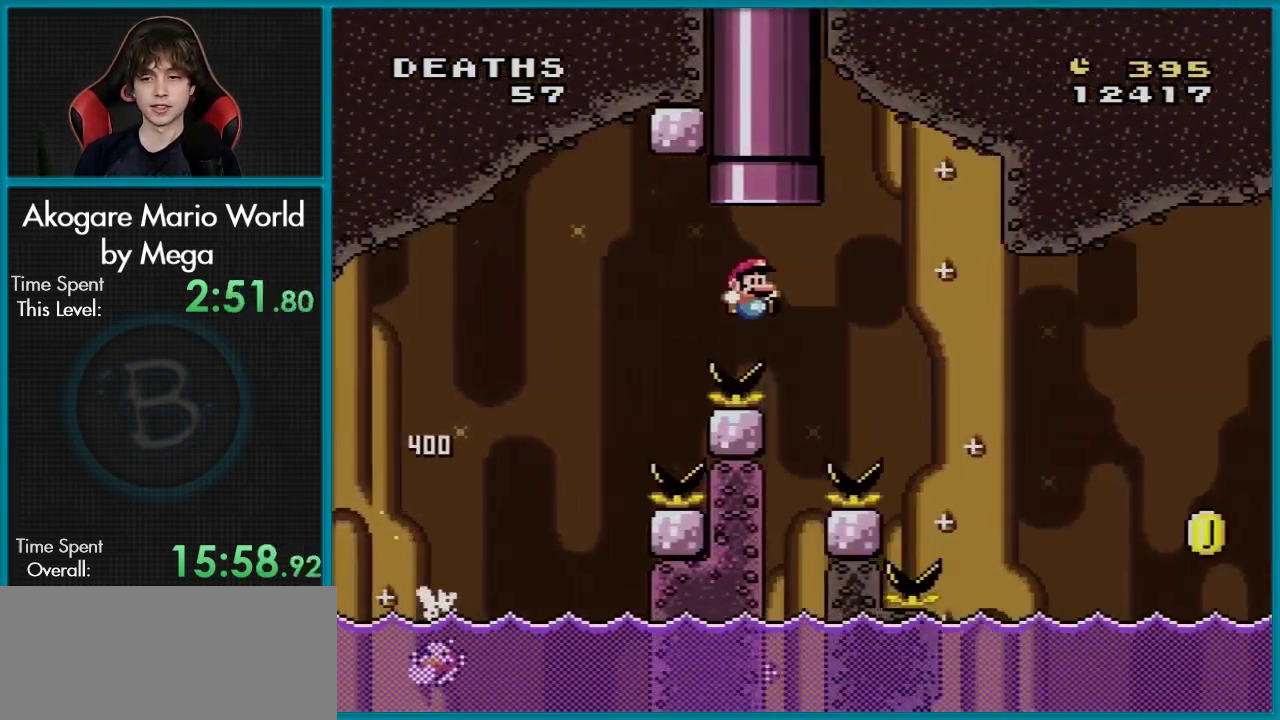
{"dt_ms": 600, "buttons": ["Y"], "events": [[533, "B", "up"]]}
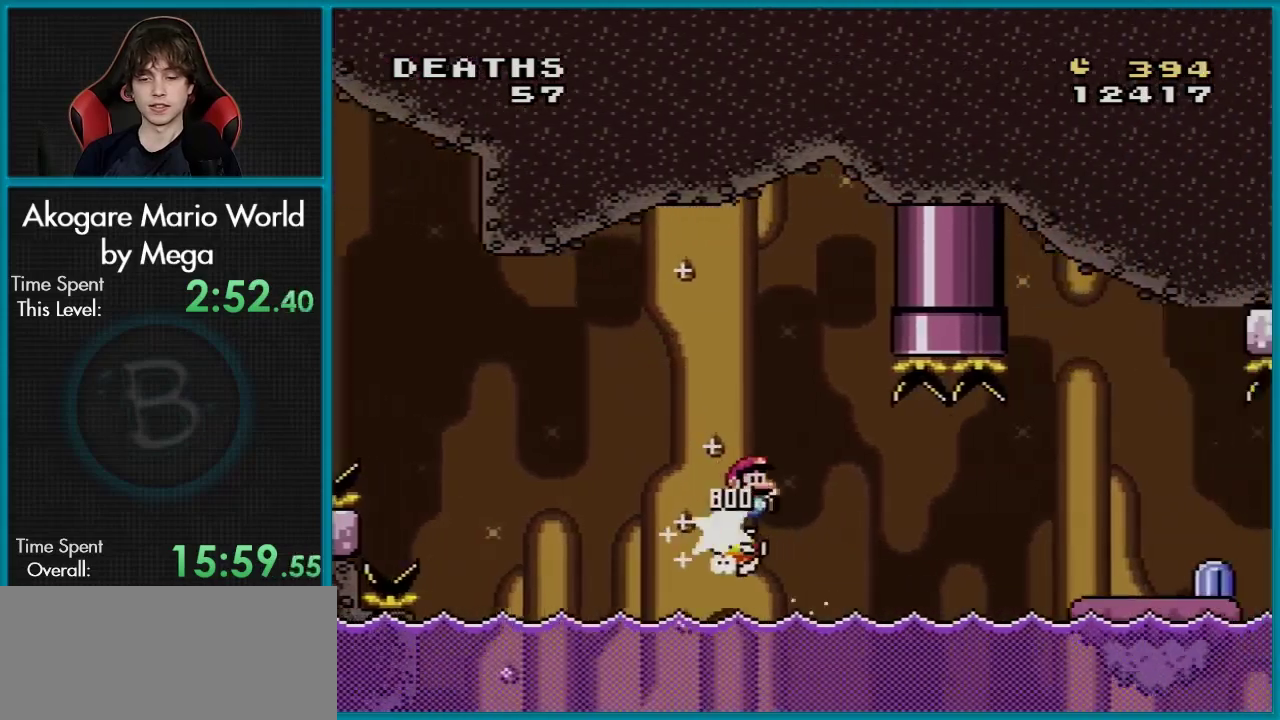
{"dt_ms": 100, "buttons": ["B", "Y"], "events": [[100, "B", "down"]]}
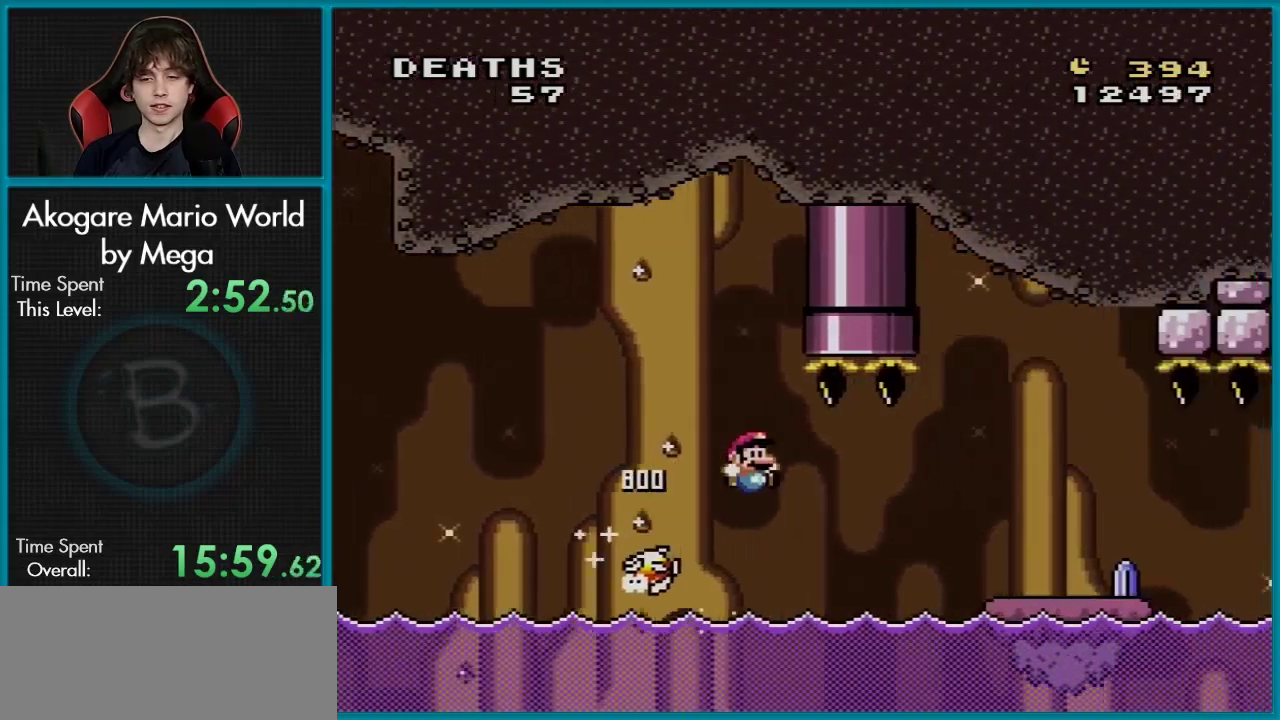
{"dt_ms": 301, "buttons": ["Y"], "events": [[251, "B", "up"]]}
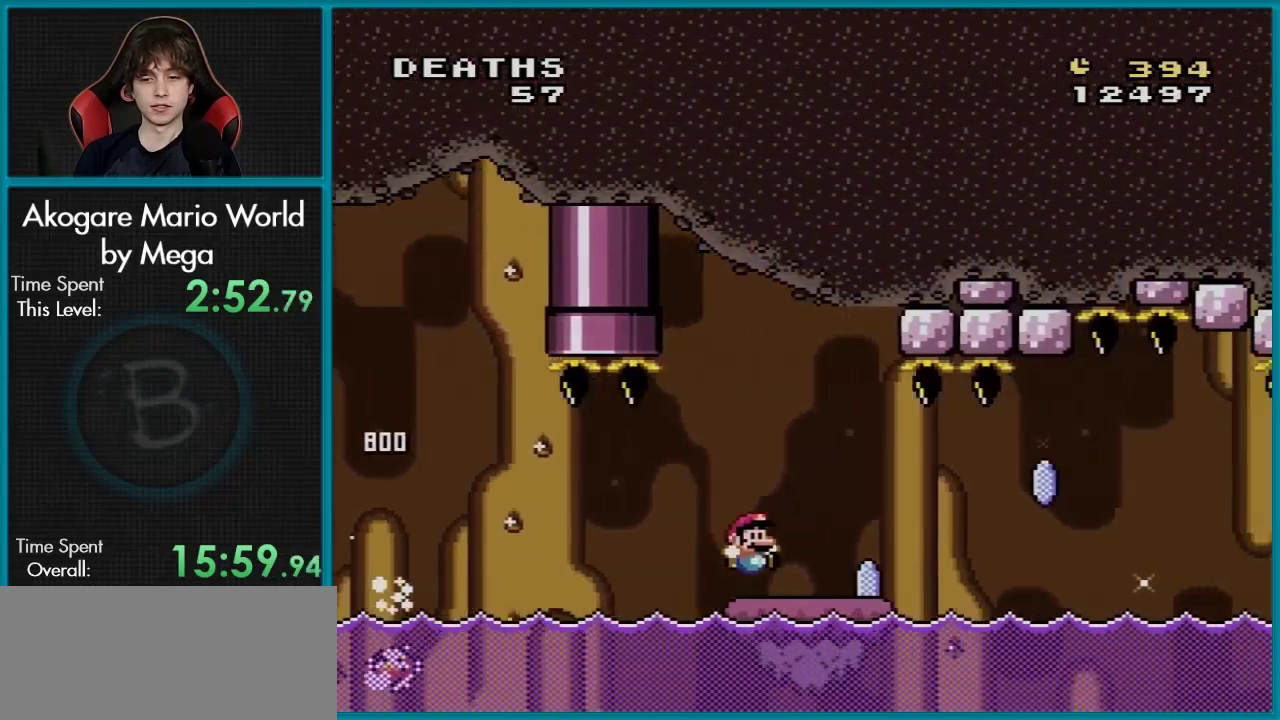
{"dt_ms": 100, "buttons": [], "events": [[100, "Y", "up"]]}
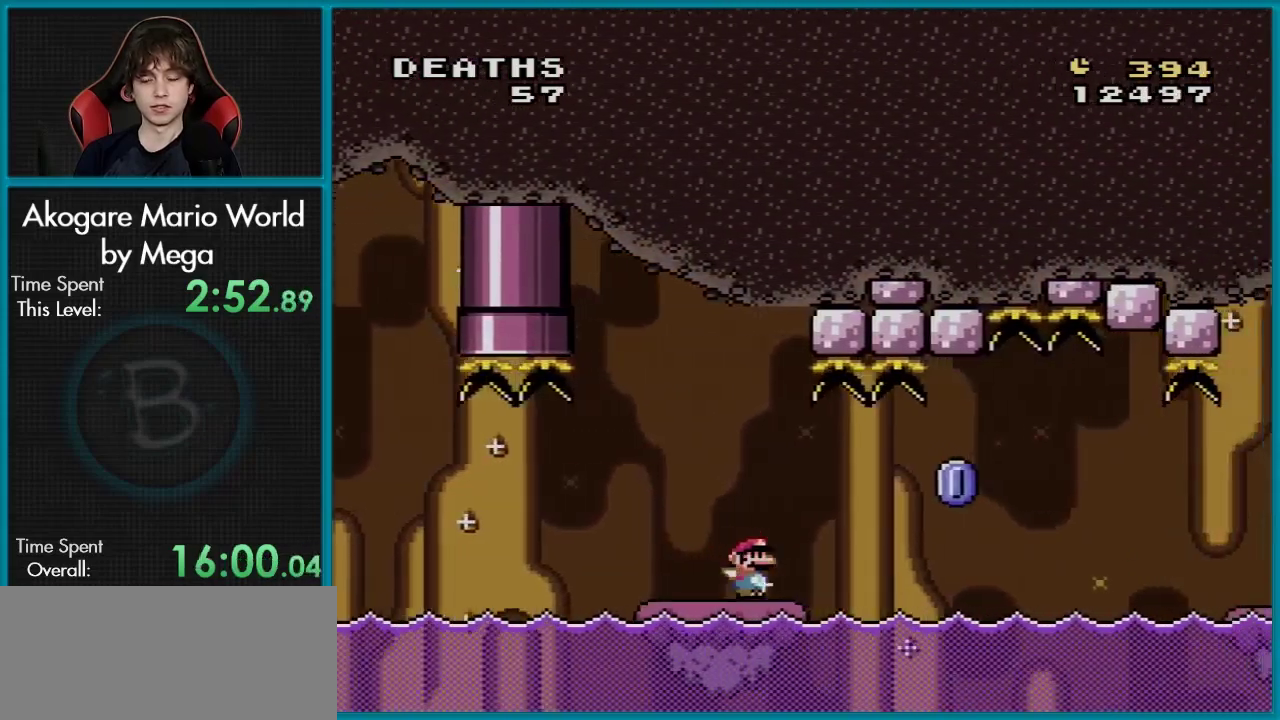
{"dt_ms": 100, "buttons": ["A", "X"], "events": [[66, "X", "down"], [83, "A", "down"]]}
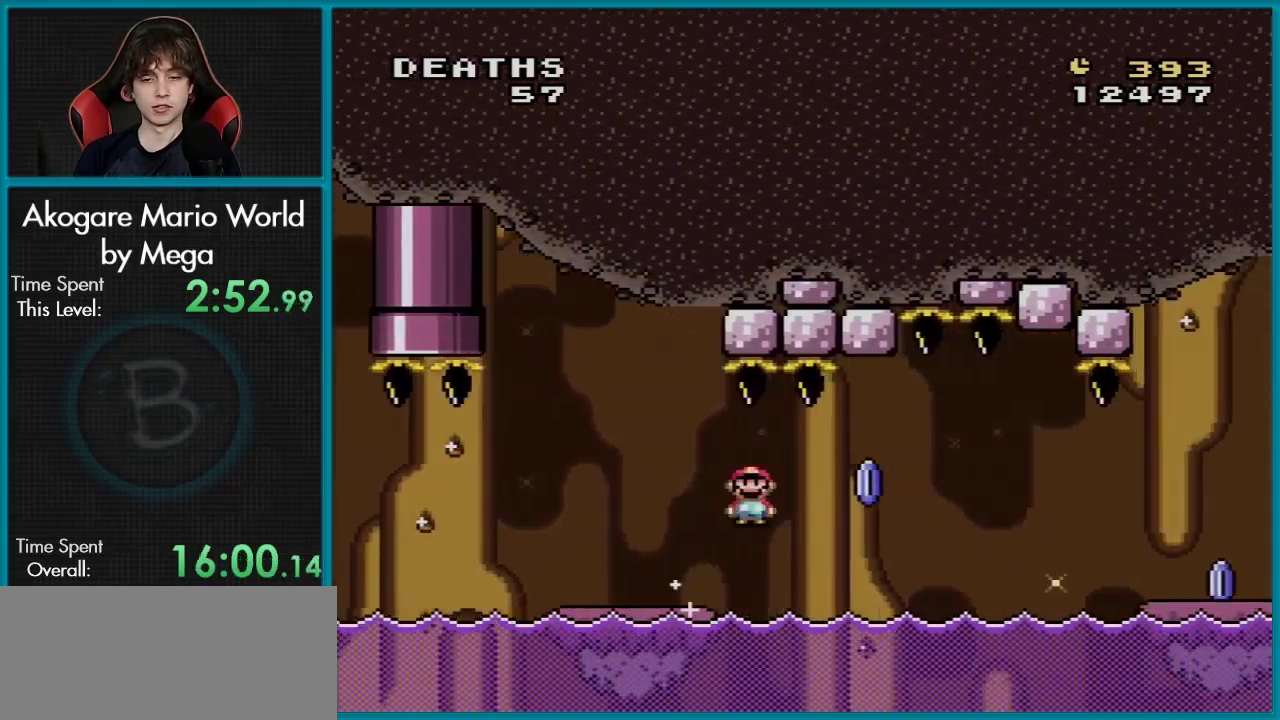
{"dt_ms": 100, "buttons": [], "events": [[33, "A", "up"], [100, "X", "up"]]}
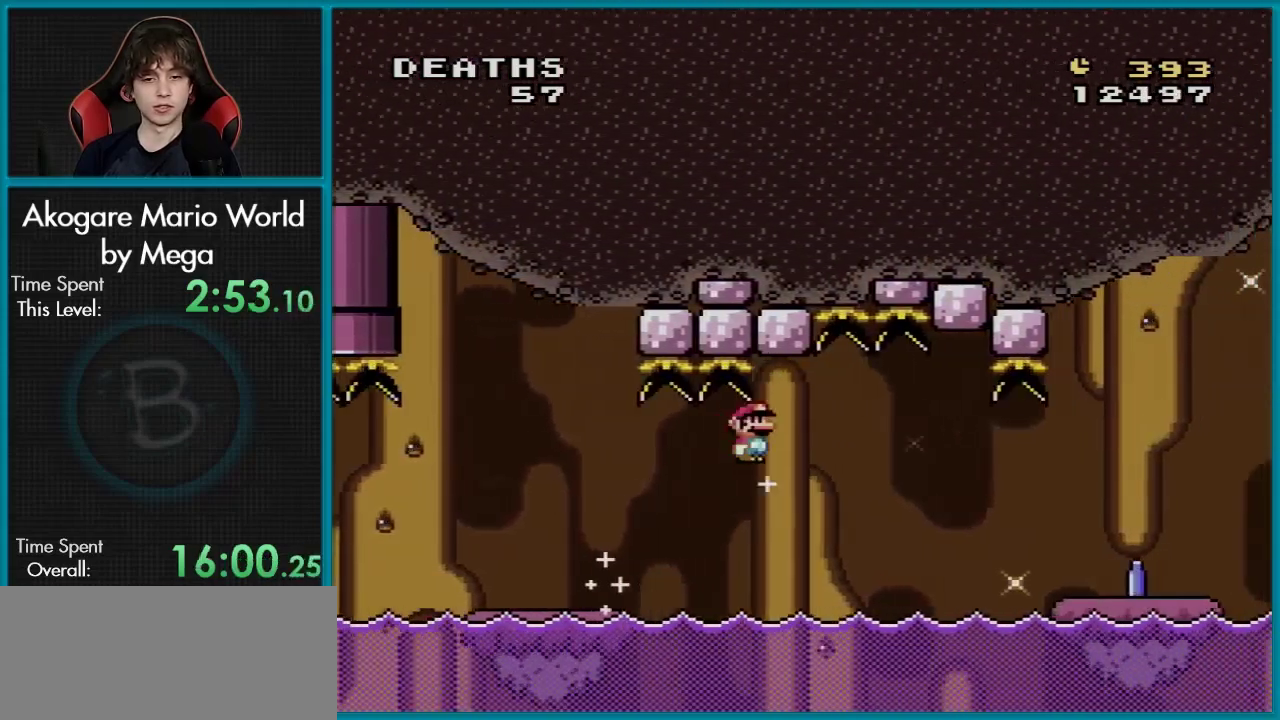
{"dt_ms": 100, "buttons": ["X"], "events": [[67, "X", "down"]]}
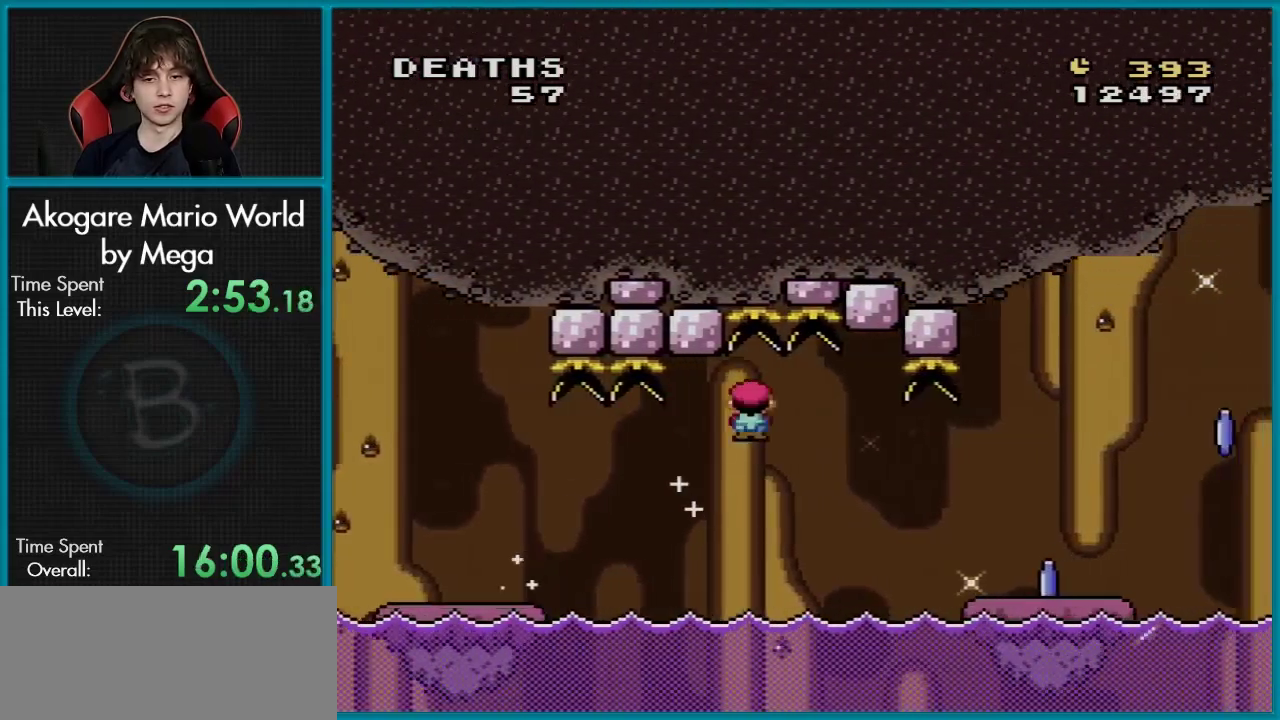
{"dt_ms": 100, "buttons": ["A", "X"], "events": [[67, "A", "down"]]}
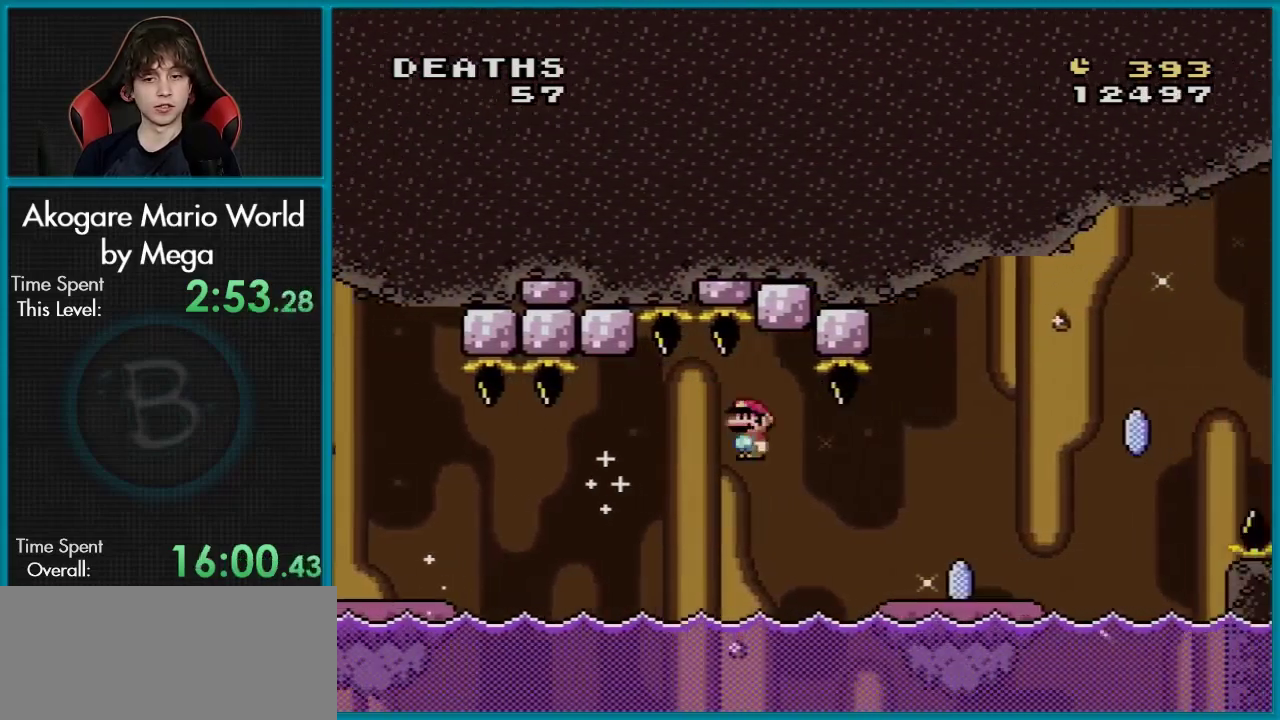
{"dt_ms": 200, "buttons": ["X"], "events": [[117, "A", "up"]]}
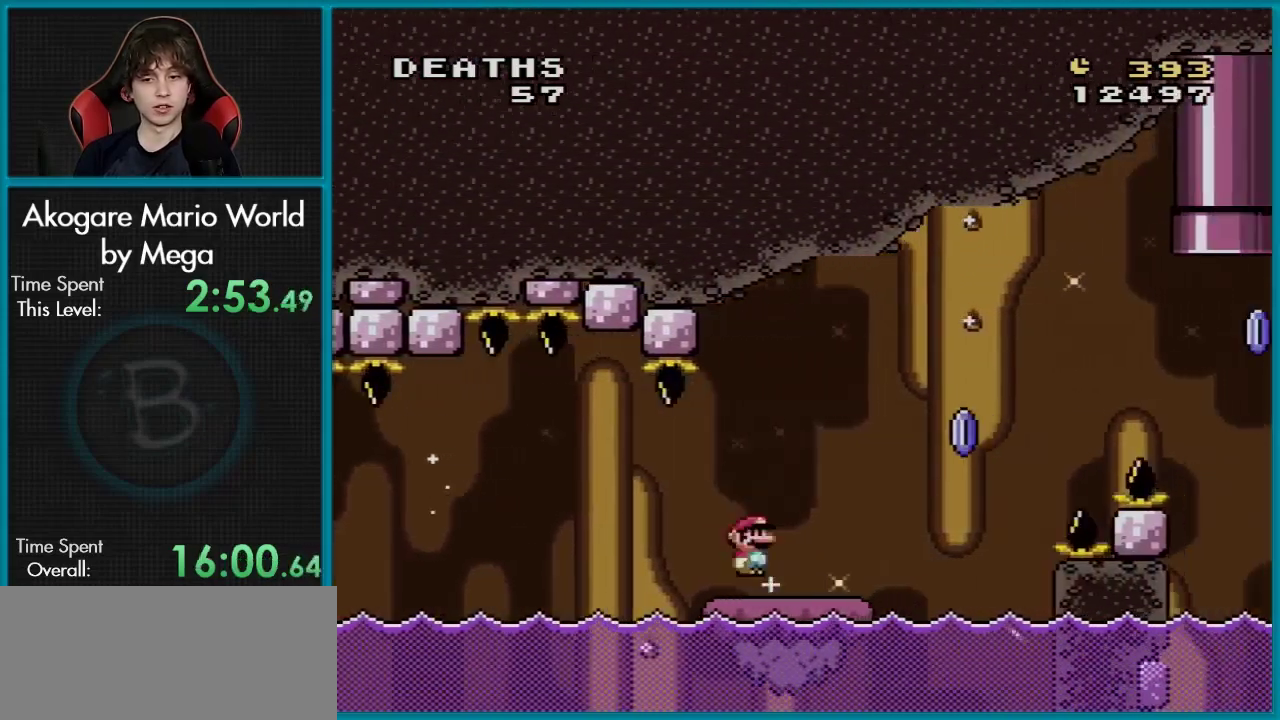
{"dt_ms": 100, "buttons": ["A", "X"], "events": [[84, "A", "down"]]}
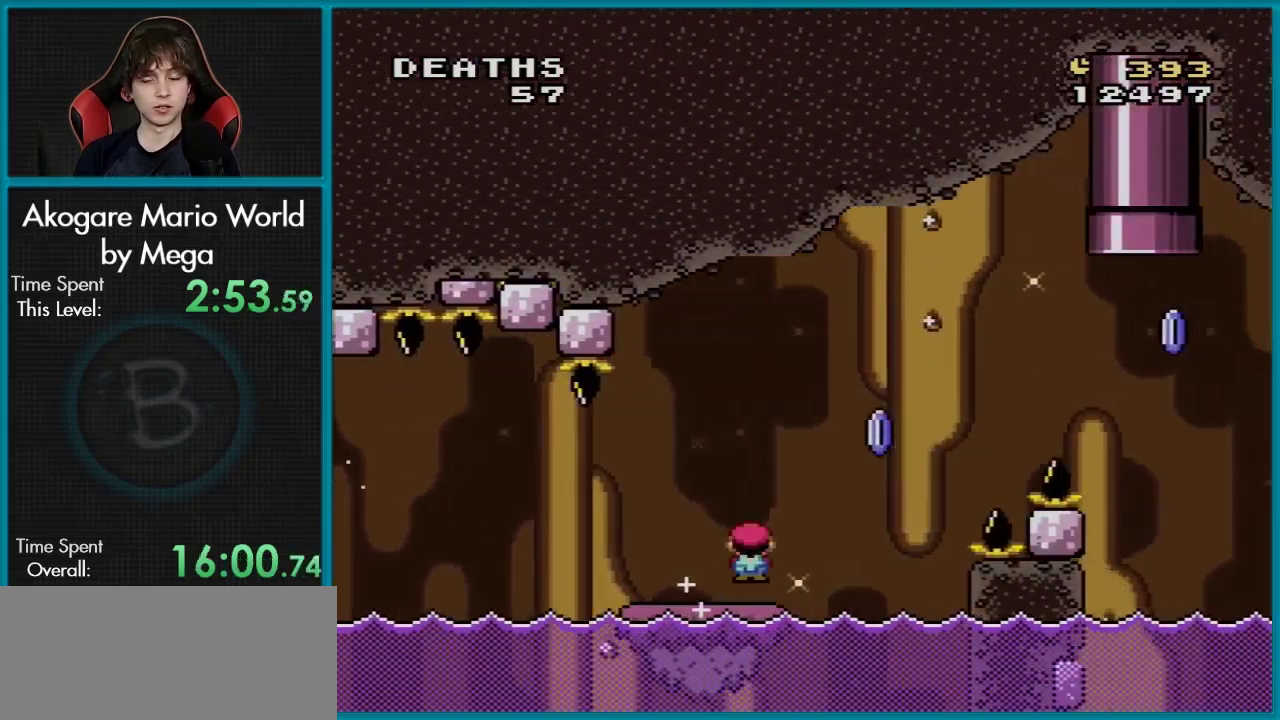
{"dt_ms": 701, "buttons": ["A", "X"], "events": []}
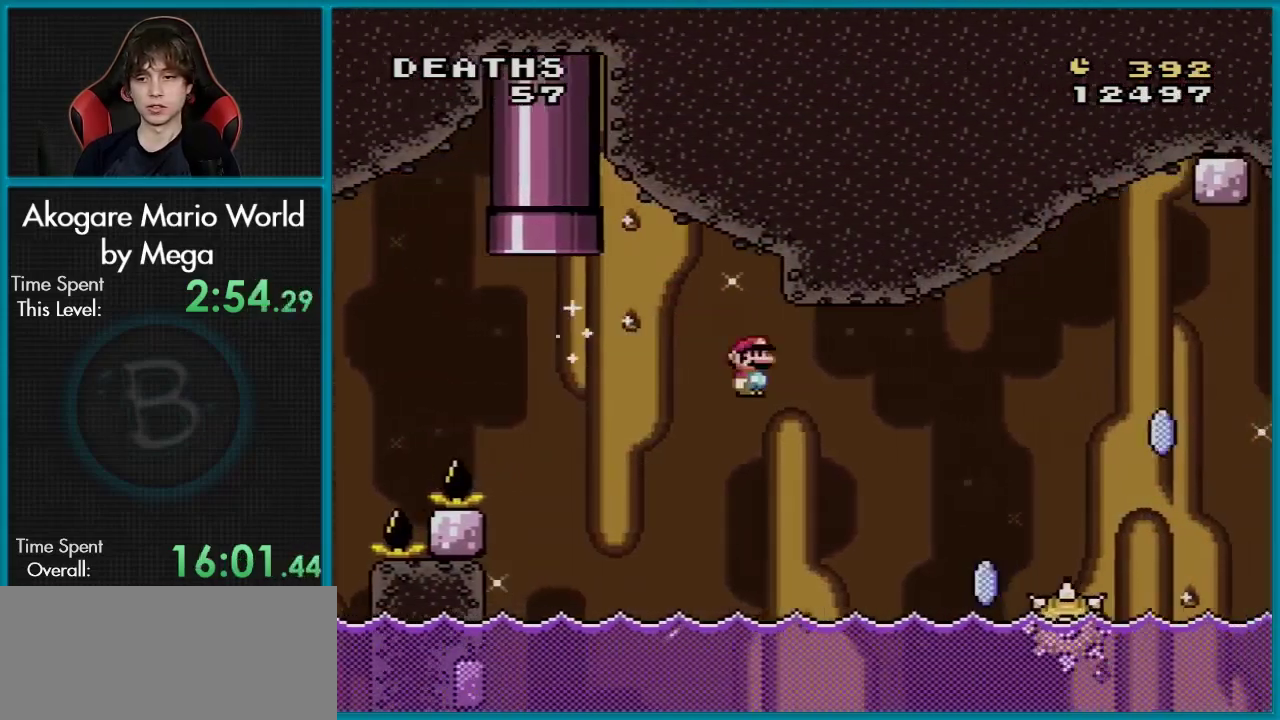
{"dt_ms": 501, "buttons": ["A", "X"], "events": []}
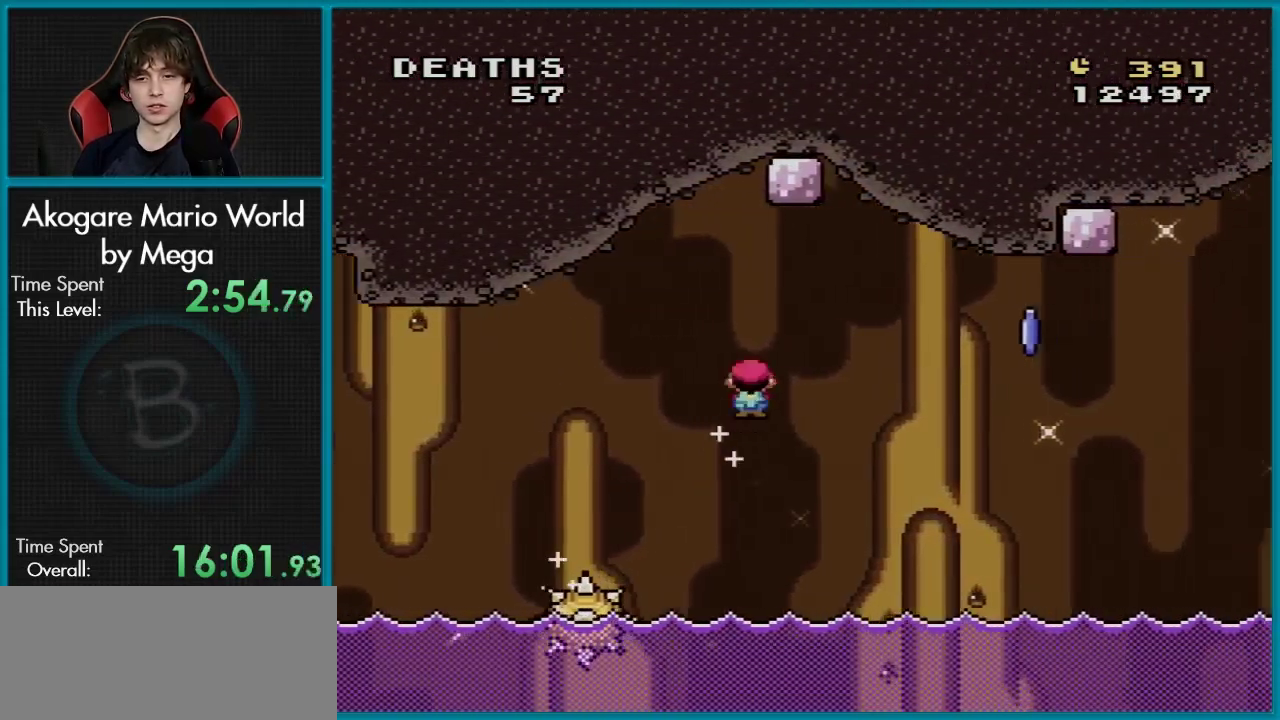
{"dt_ms": 500, "buttons": ["A", "X"], "events": []}
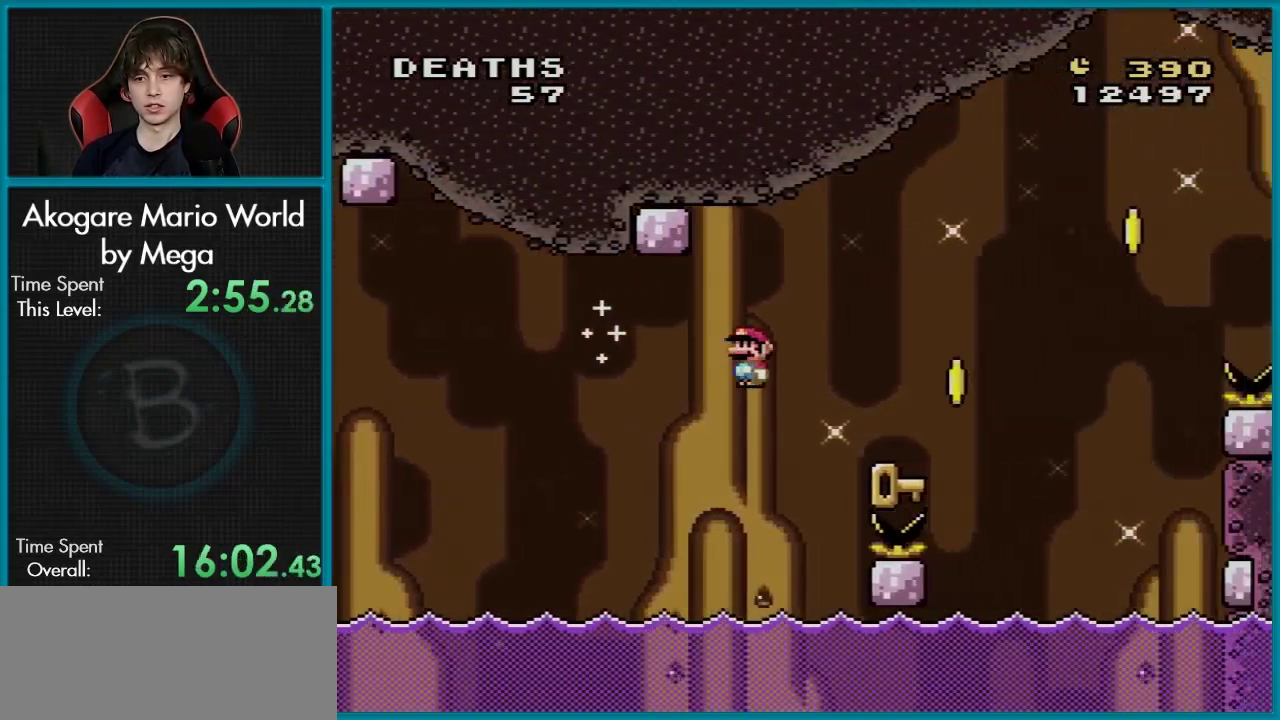
{"dt_ms": 701, "buttons": ["X"], "events": [[117, "A", "up"], [184, "A", "down"], [634, "A", "up"]]}
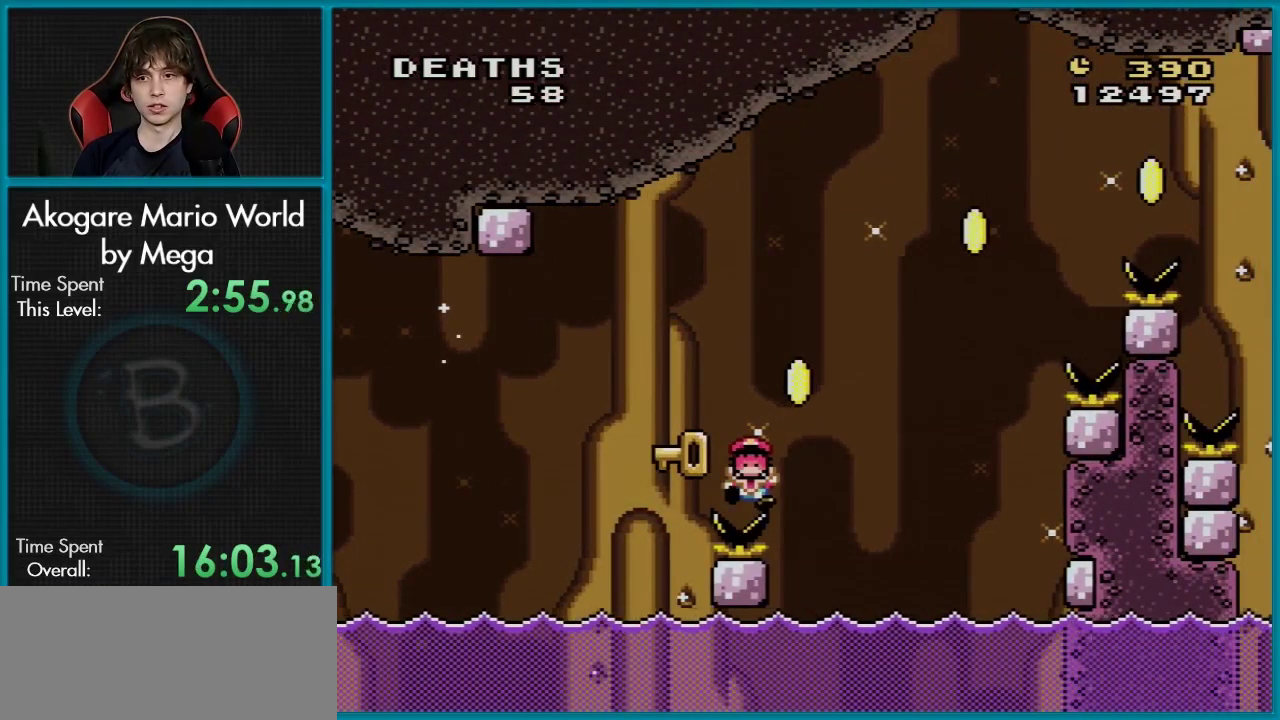
{"dt_ms": 400, "buttons": [], "events": [[350, "X", "up"]]}